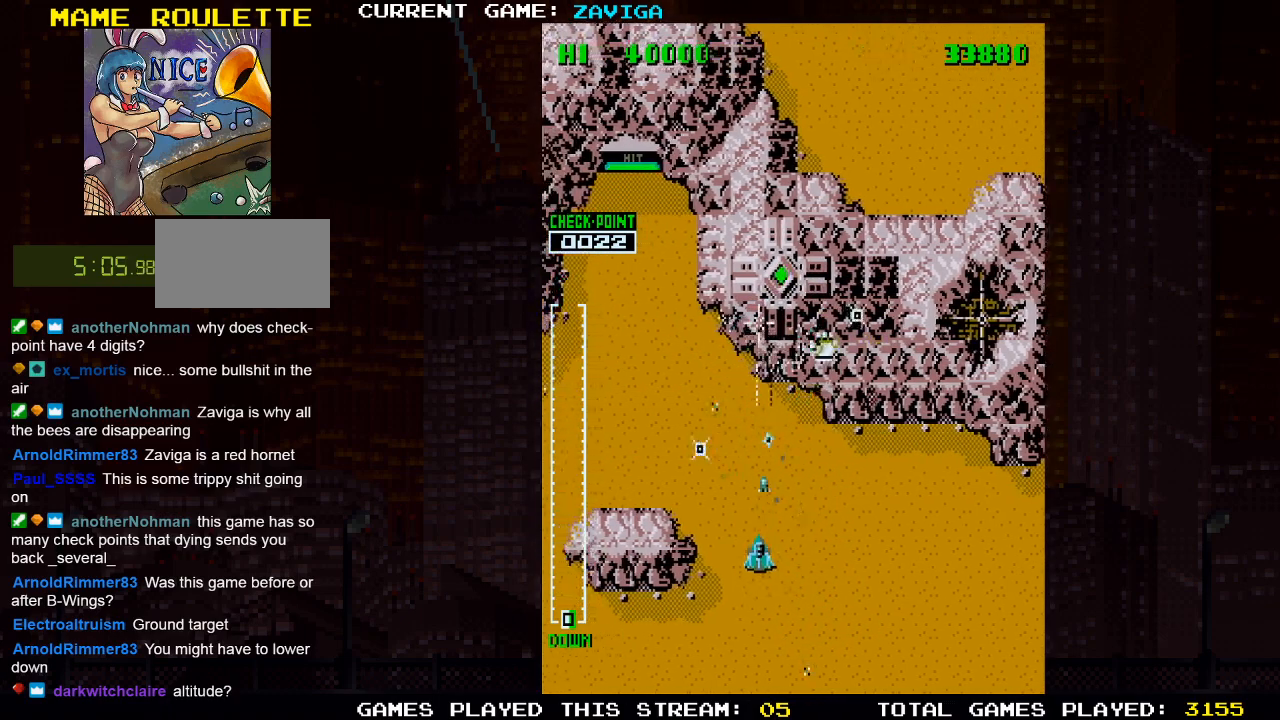
Gameplay with a controller (arcade stick); each line is a JSON object with the inputs held at the frame after it (dt_ms = milliseconds from this image to that frame). "events" lists button and stick changes between this image and that frame as [ms after this image, input, new state], when the widget could be followed in between. Not read: L3 R3.
{"dt_ms": 500, "buttons": [], "left_stick": "up-left", "events": [[17, "SQUARE", "down"], [33, "left_stick", "up-left"], [133, "SQUARE", "up"], [200, "SQUARE", "down"], [200, "left_stick", "up"], [317, "SQUARE", "up"], [383, "SQUARE", "down"], [383, "left_stick", "up-left"], [500, "SQUARE", "up"]]}
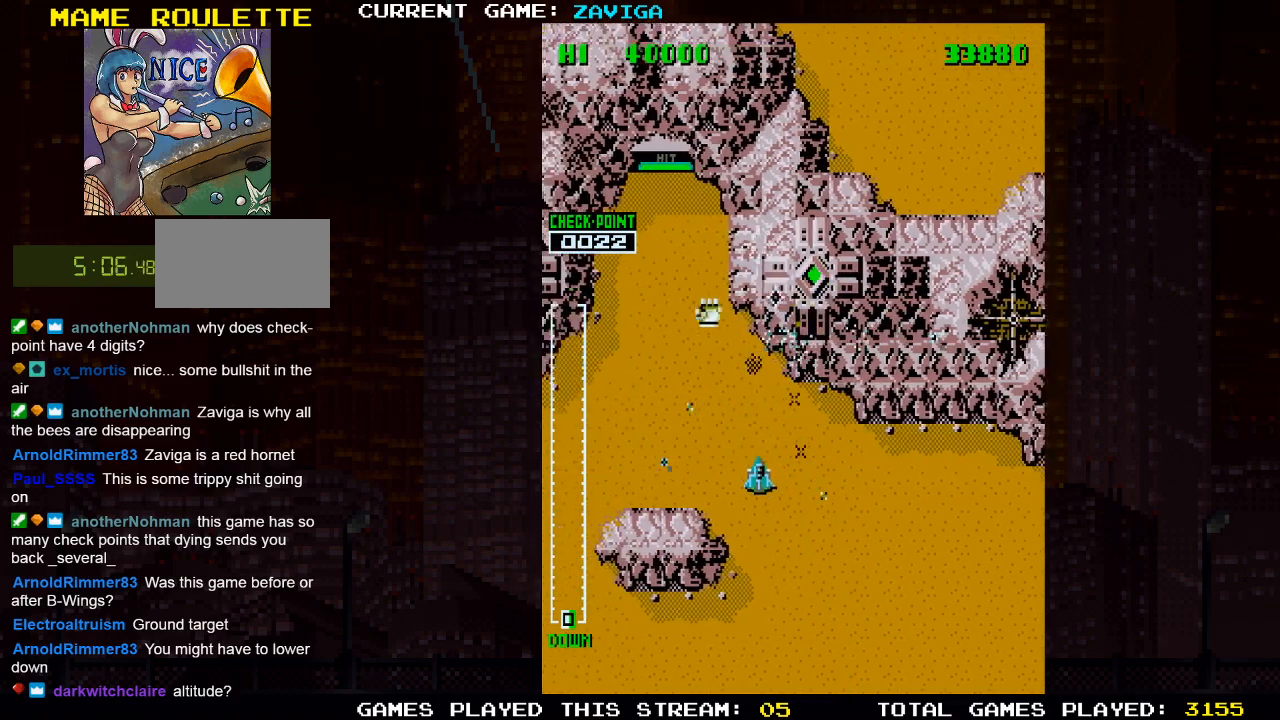
{"dt_ms": 500, "buttons": [], "left_stick": "center", "events": [[67, "SQUARE", "down"], [67, "left_stick", "left"], [167, "SQUARE", "up"], [267, "SQUARE", "down"], [333, "SQUARE", "up"], [367, "left_stick", "down"], [400, "SQUARE", "down"], [467, "left_stick", "center"], [483, "SQUARE", "up"]]}
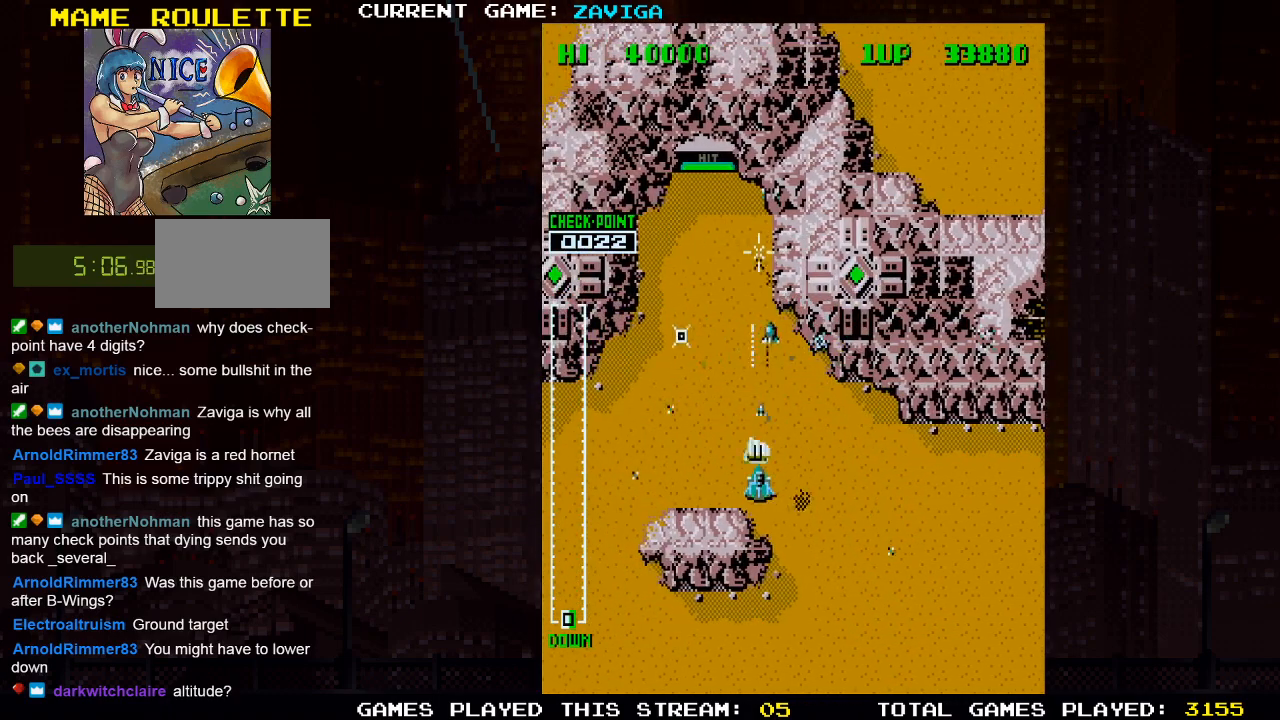
{"dt_ms": 500, "buttons": [], "left_stick": "center", "events": [[17, "SQUARE", "down"], [33, "left_stick", "up-left"], [183, "SQUARE", "up"], [233, "SQUARE", "down"], [283, "SQUARE", "up"], [350, "SQUARE", "down"], [400, "SQUARE", "up"], [400, "left_stick", "center"], [433, "SQUARE", "down"], [500, "SQUARE", "up"]]}
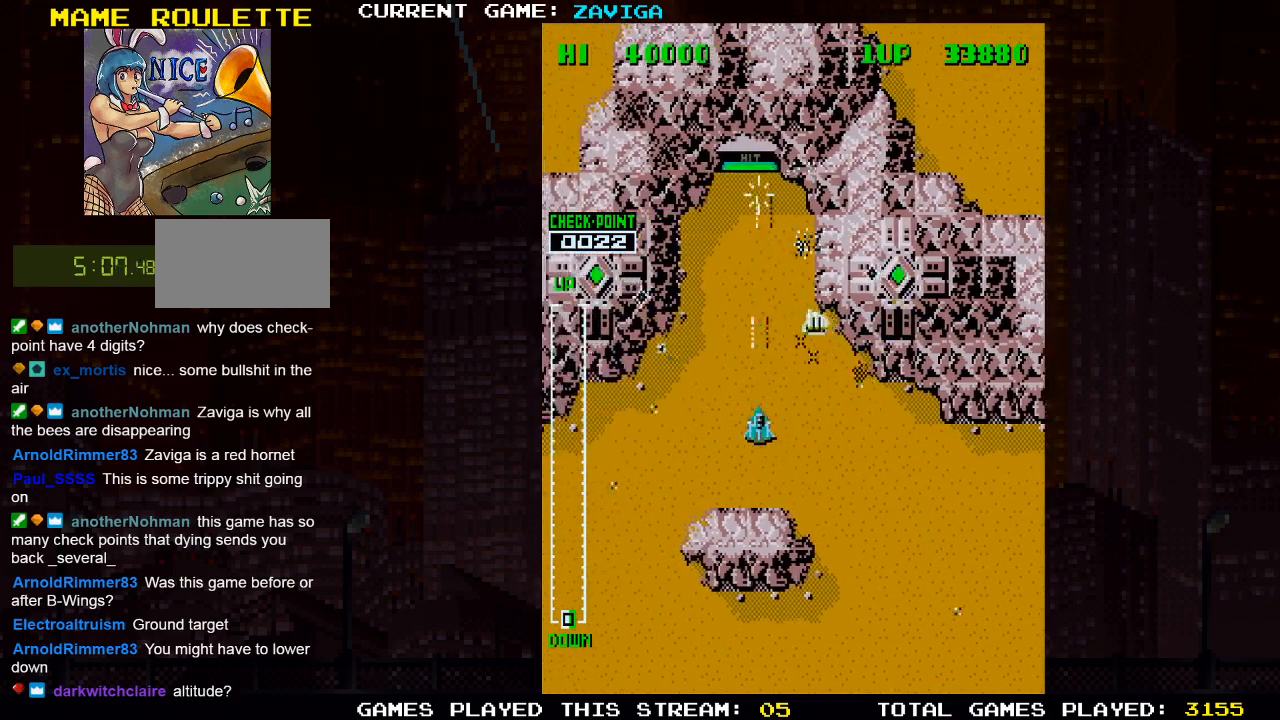
{"dt_ms": 500, "buttons": [], "left_stick": "down-left", "events": [[83, "SQUARE", "down"], [233, "SQUARE", "up"], [300, "SQUARE", "down"], [367, "left_stick", "down"], [417, "left_stick", "down-left"], [450, "SQUARE", "up"]]}
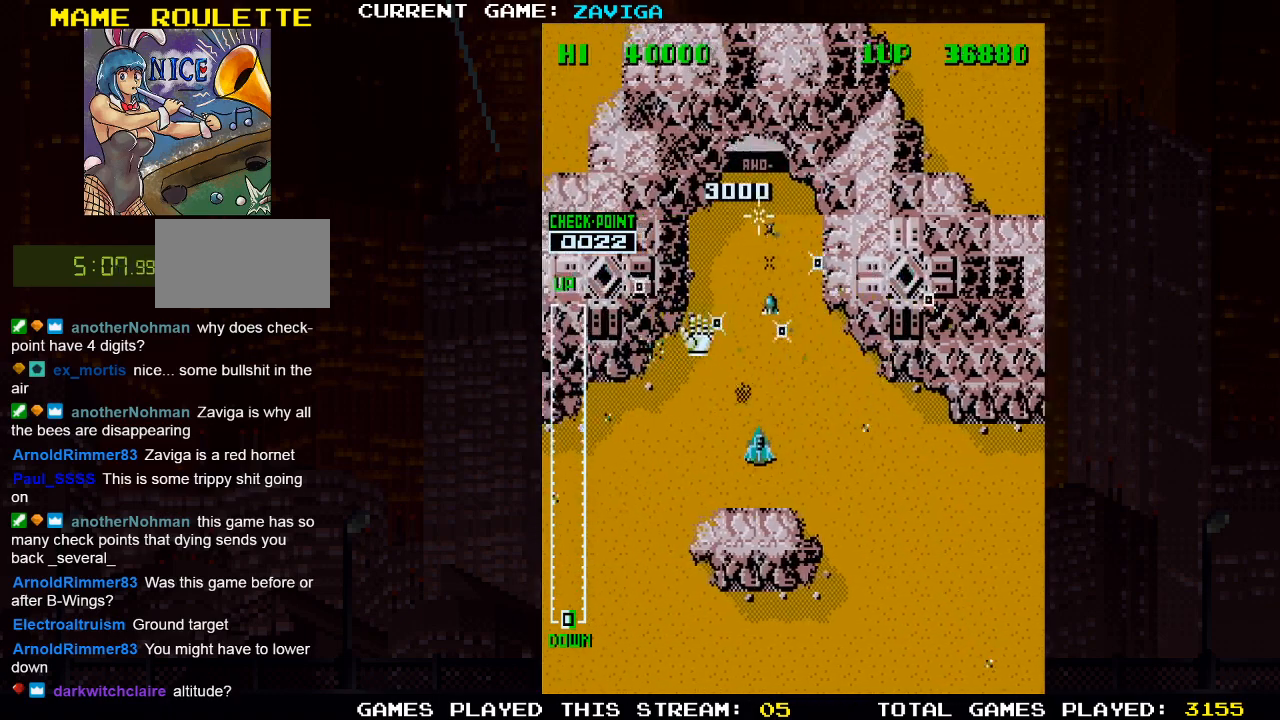
{"dt_ms": 500, "buttons": ["SQUARE"], "left_stick": "right", "events": [[17, "SQUARE", "down"], [17, "left_stick", "down"], [150, "left_stick", "center"], [200, "SQUARE", "up"], [233, "left_stick", "right"], [250, "SQUARE", "down"], [367, "left_stick", "center"], [417, "left_stick", "right"], [433, "SQUARE", "up"], [483, "SQUARE", "down"]]}
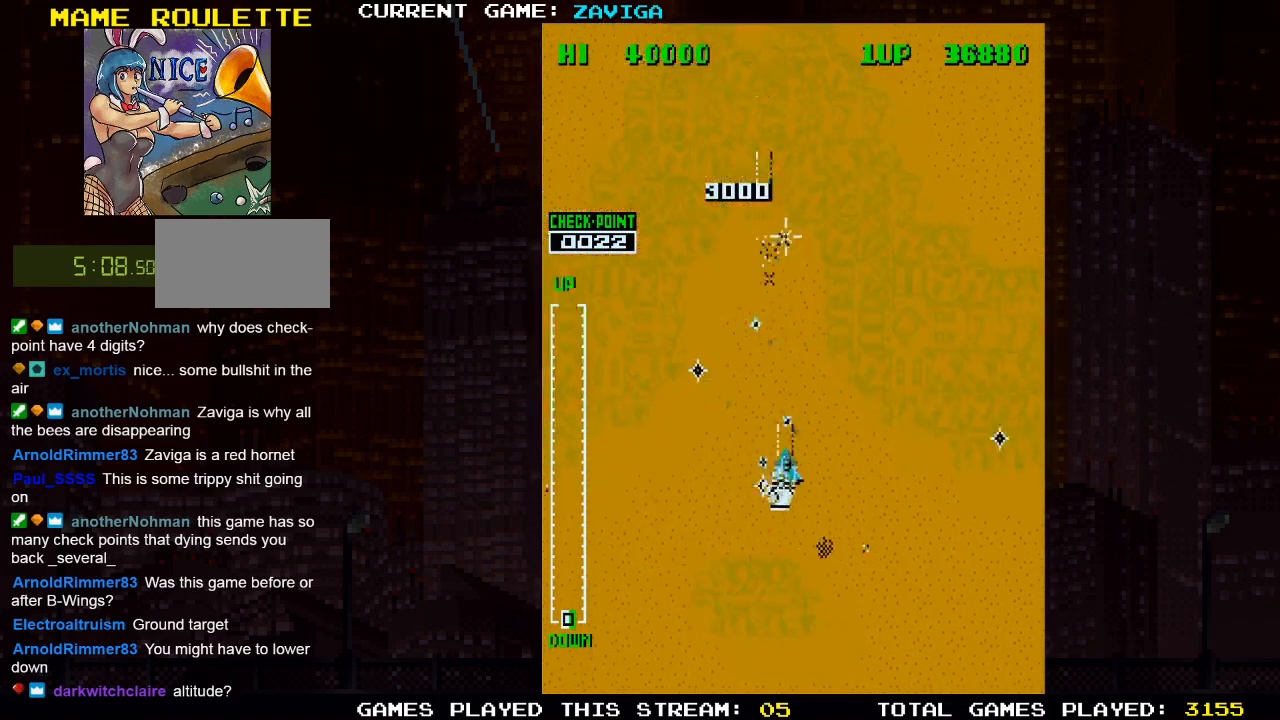
{"dt_ms": 500, "buttons": ["SQUARE"], "left_stick": "down-left", "events": [[50, "SQUARE", "up"], [50, "left_stick", "down"], [83, "SQUARE", "down"], [167, "SQUARE", "up"], [200, "SQUARE", "down"], [300, "left_stick", "center"], [383, "SQUARE", "up"], [450, "SQUARE", "down"], [450, "left_stick", "down-left"]]}
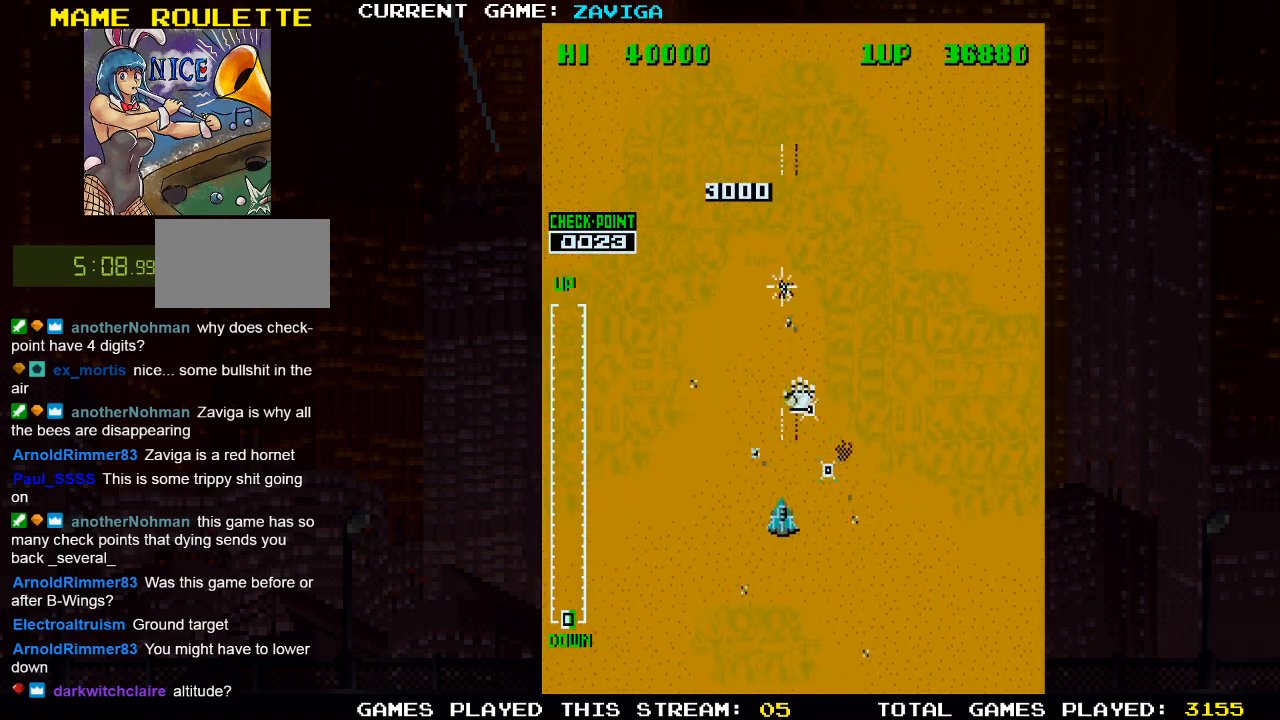
{"dt_ms": 500, "buttons": ["SQUARE"], "left_stick": "down-left", "events": [[133, "SQUARE", "up"], [200, "SQUARE", "down"], [367, "SQUARE", "up"], [500, "SQUARE", "down"]]}
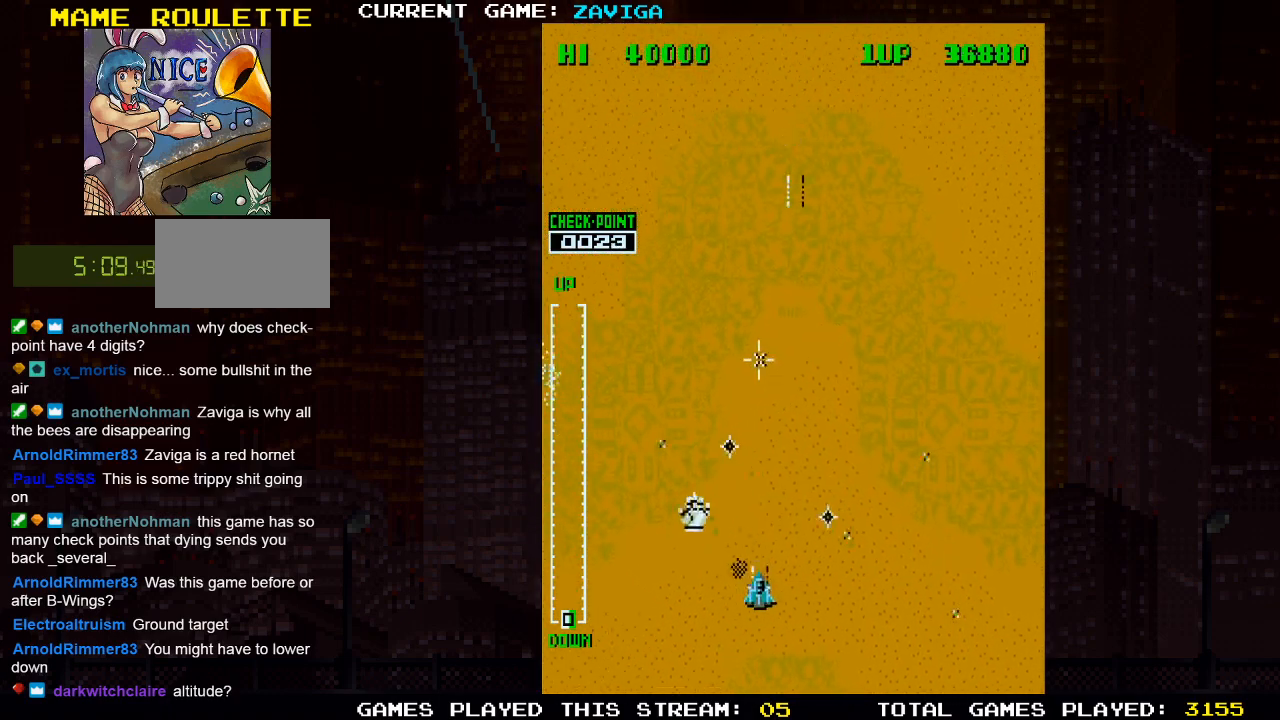
{"dt_ms": 500, "buttons": [], "left_stick": "up", "events": [[117, "SQUARE", "up"], [200, "SQUARE", "down"], [267, "left_stick", "right"], [317, "SQUARE", "up"], [383, "SQUARE", "down"], [383, "left_stick", "up"], [500, "SQUARE", "up"]]}
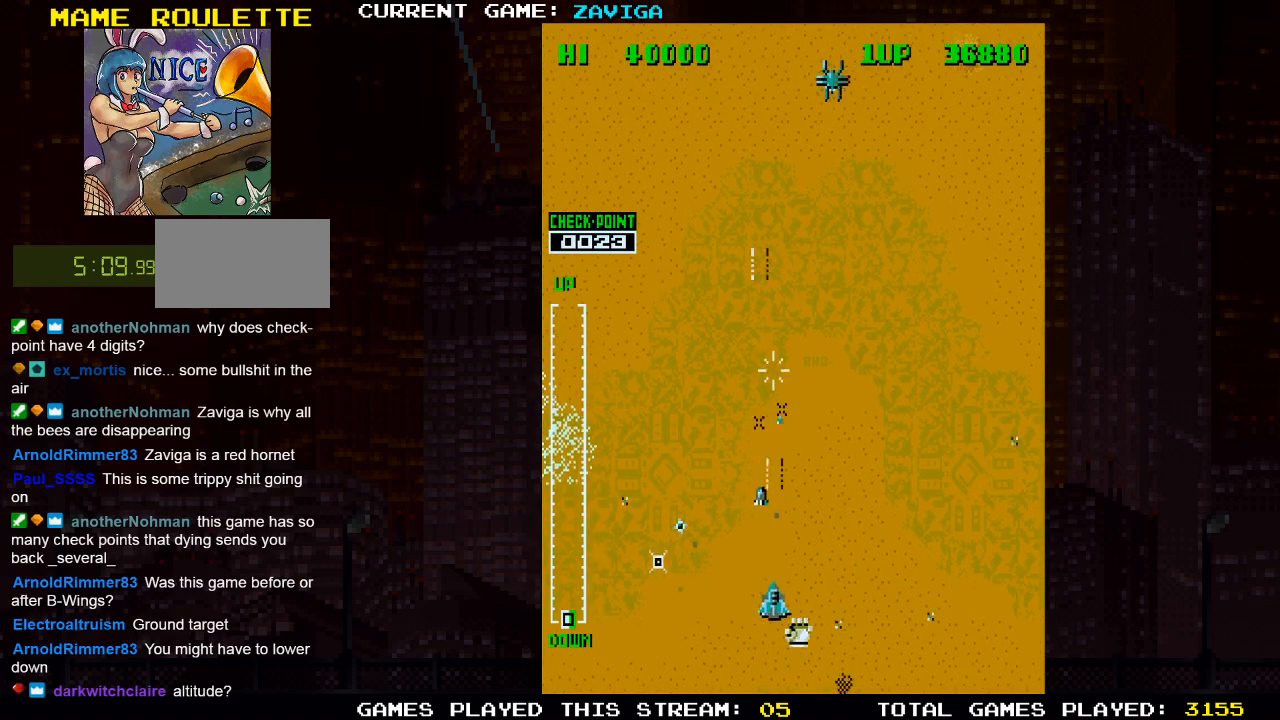
{"dt_ms": 500, "buttons": ["SQUARE"], "left_stick": "up", "events": [[83, "SQUARE", "down"], [183, "SQUARE", "up"], [300, "SQUARE", "down"], [383, "SQUARE", "up"], [483, "SQUARE", "down"]]}
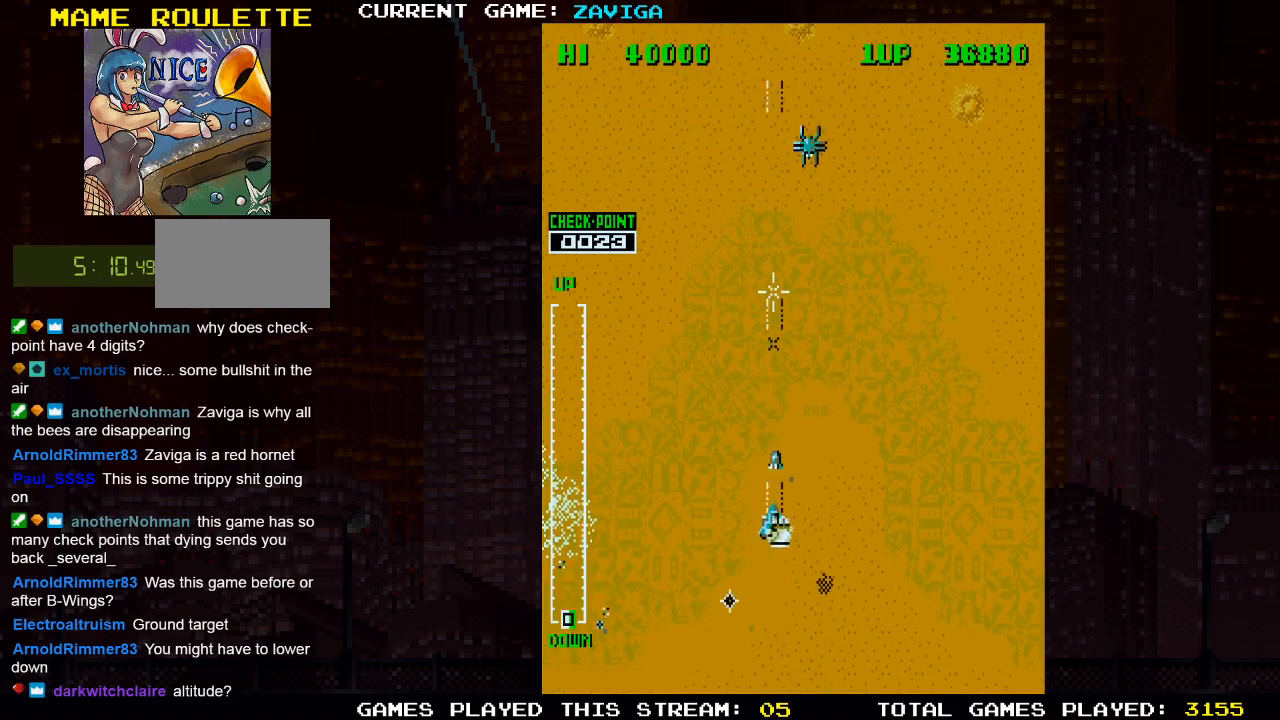
{"dt_ms": 500, "buttons": [], "left_stick": "up", "events": [[50, "left_stick", "right"], [100, "SQUARE", "up"], [167, "SQUARE", "down"], [183, "left_stick", "up"], [283, "SQUARE", "up"], [367, "SQUARE", "down"], [483, "SQUARE", "up"]]}
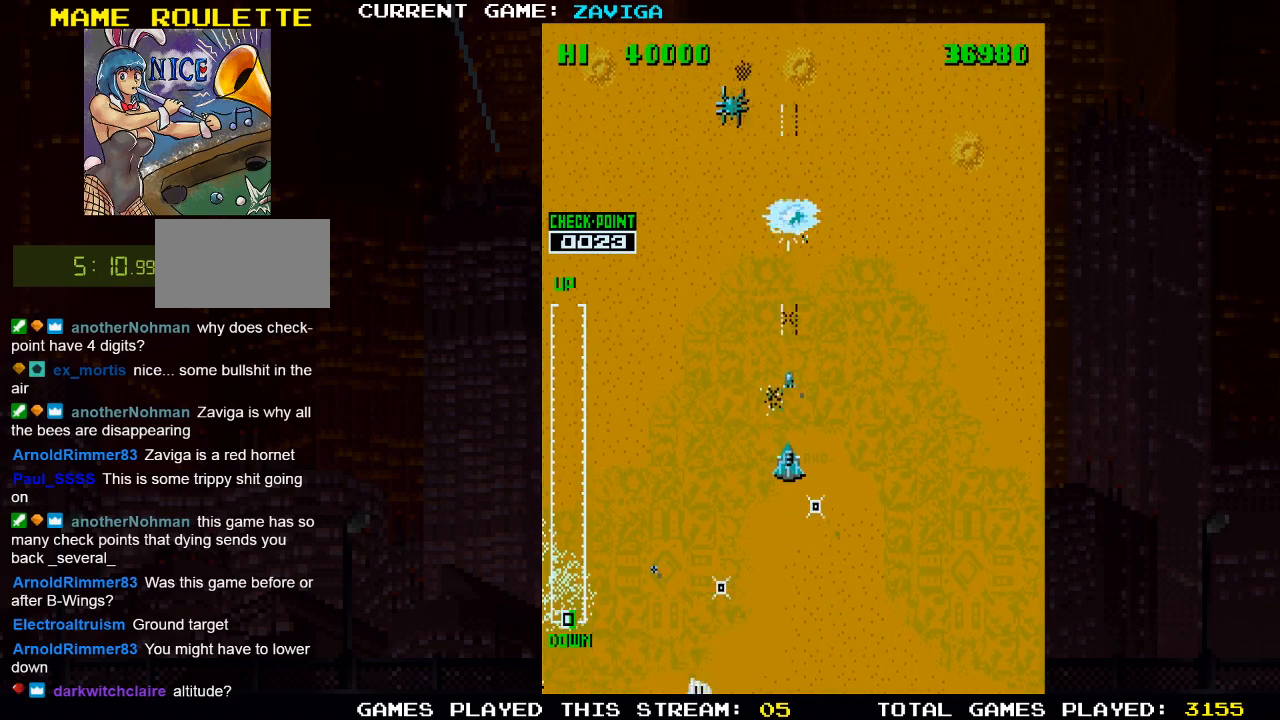
{"dt_ms": 500, "buttons": ["SQUARE"], "left_stick": "up-left", "events": [[67, "SQUARE", "down"], [67, "left_stick", "up-left"], [167, "SQUARE", "up"], [233, "left_stick", "center"], [250, "SQUARE", "down"], [350, "SQUARE", "up"], [350, "left_stick", "up-left"], [433, "SQUARE", "down"]]}
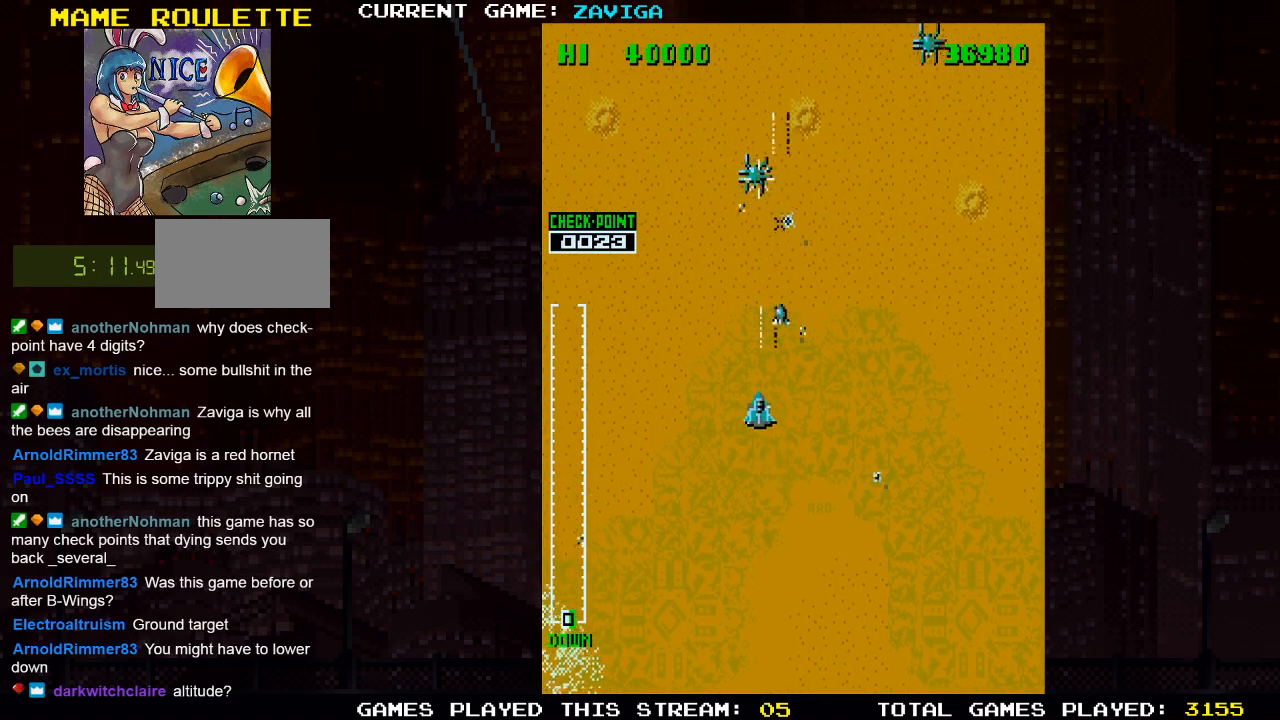
{"dt_ms": 500, "buttons": ["SQUARE"], "left_stick": "down-right", "events": [[33, "left_stick", "down-left"], [50, "SQUARE", "up"], [133, "SQUARE", "down"], [133, "left_stick", "down"], [233, "SQUARE", "up"], [233, "left_stick", "down-right"], [317, "SQUARE", "down"], [433, "SQUARE", "up"], [500, "SQUARE", "down"]]}
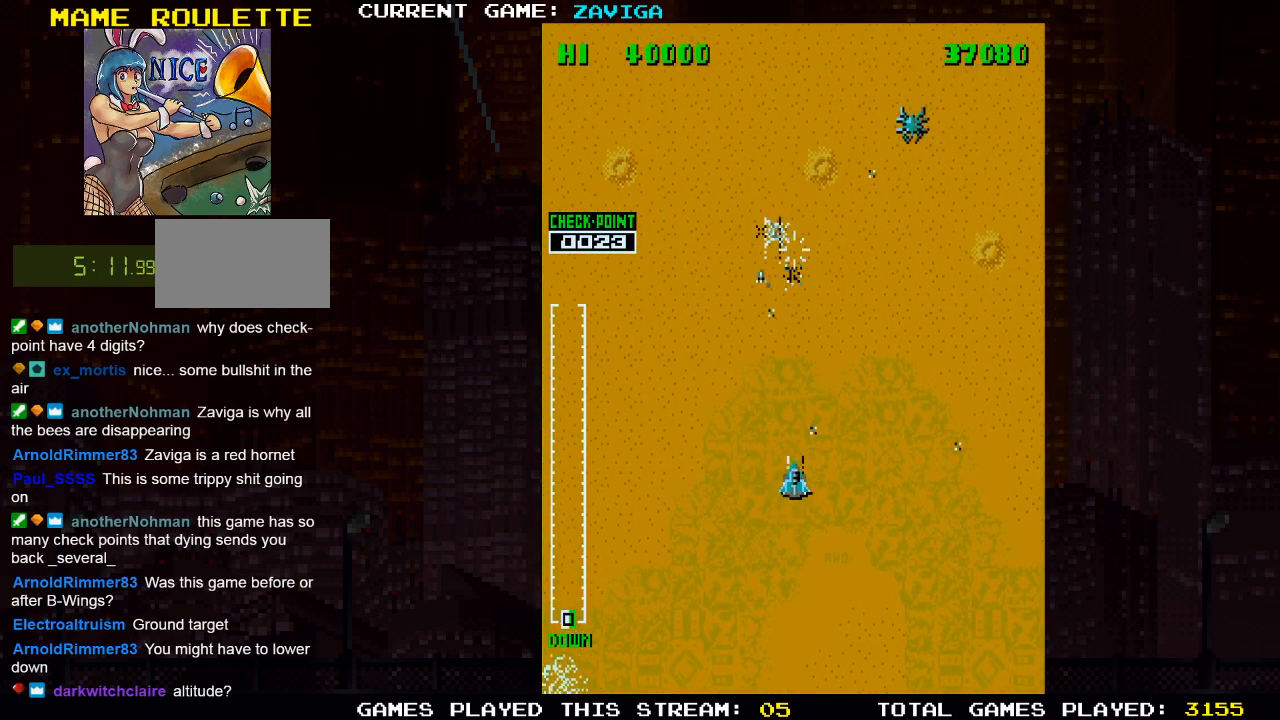
{"dt_ms": 500, "buttons": ["SQUARE"], "left_stick": "right", "events": [[117, "SQUARE", "up"], [200, "SQUARE", "down"], [317, "SQUARE", "up"], [383, "SQUARE", "down"], [450, "left_stick", "right"]]}
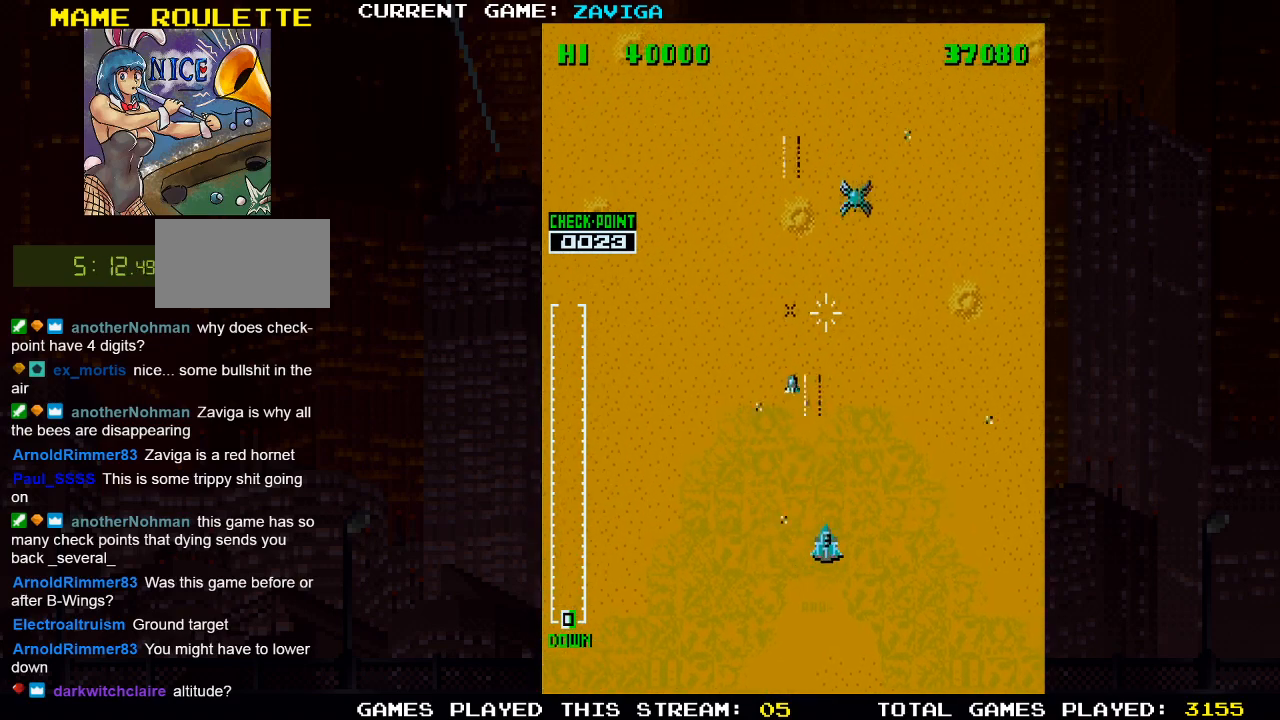
{"dt_ms": 500, "buttons": ["SQUARE"], "left_stick": "right", "events": [[17, "SQUARE", "up"], [50, "SQUARE", "down"], [167, "SQUARE", "up"], [250, "SQUARE", "down"], [350, "SQUARE", "up"], [417, "SQUARE", "down"]]}
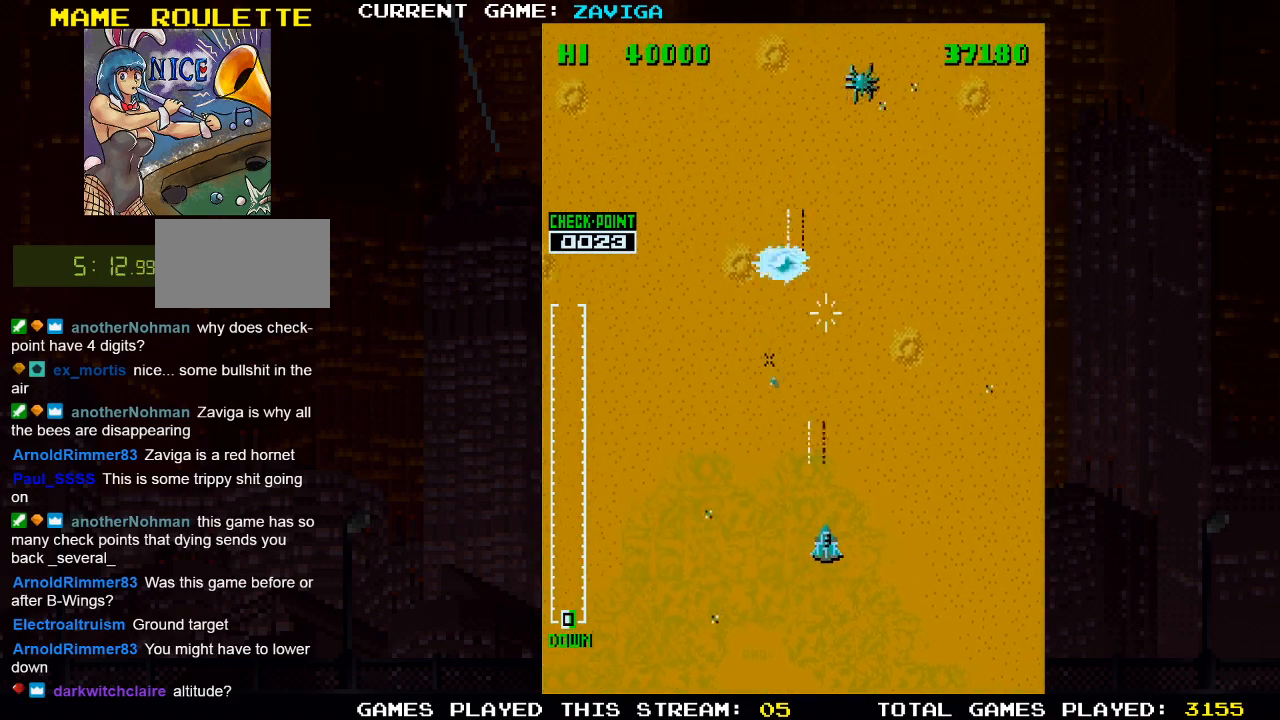
{"dt_ms": 500, "buttons": ["SQUARE"], "left_stick": "left"}
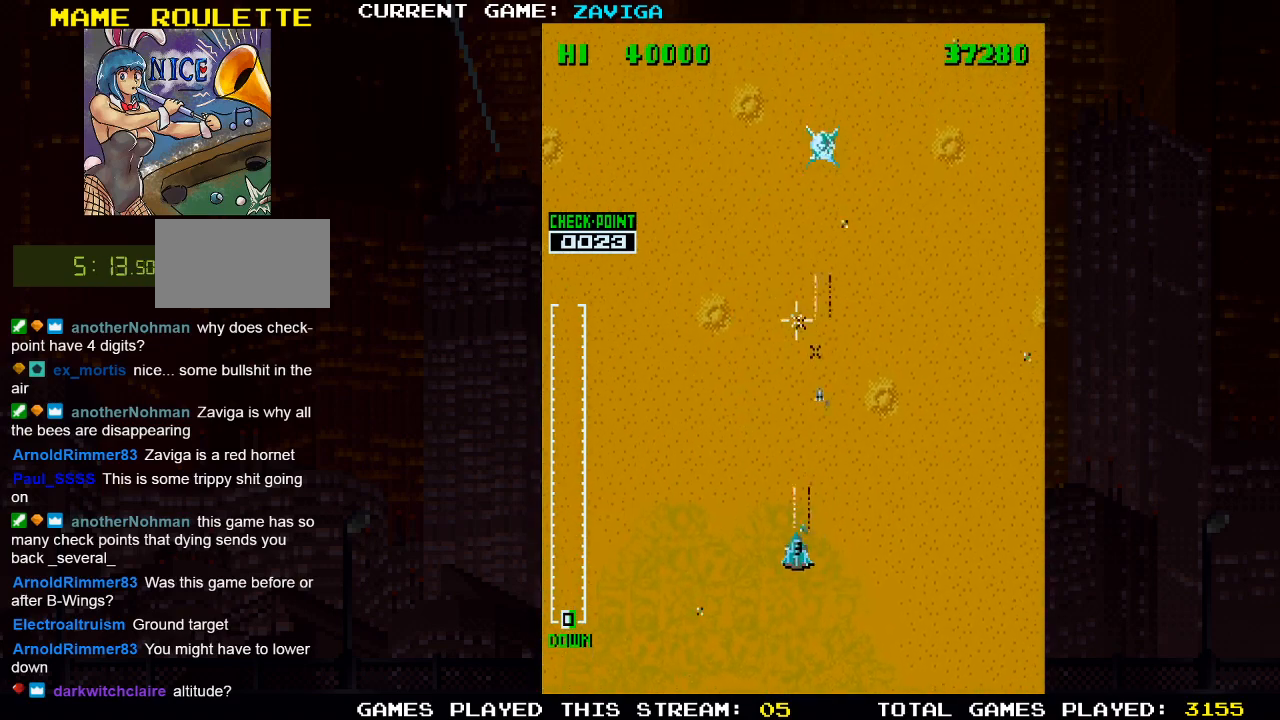
{"dt_ms": 500, "buttons": [], "left_stick": "left", "events": [[83, "SQUARE", "up"], [167, "SQUARE", "down"], [183, "left_stick", "down-left"], [283, "SQUARE", "up"], [367, "SQUARE", "down"], [450, "left_stick", "left"], [500, "SQUARE", "up"]]}
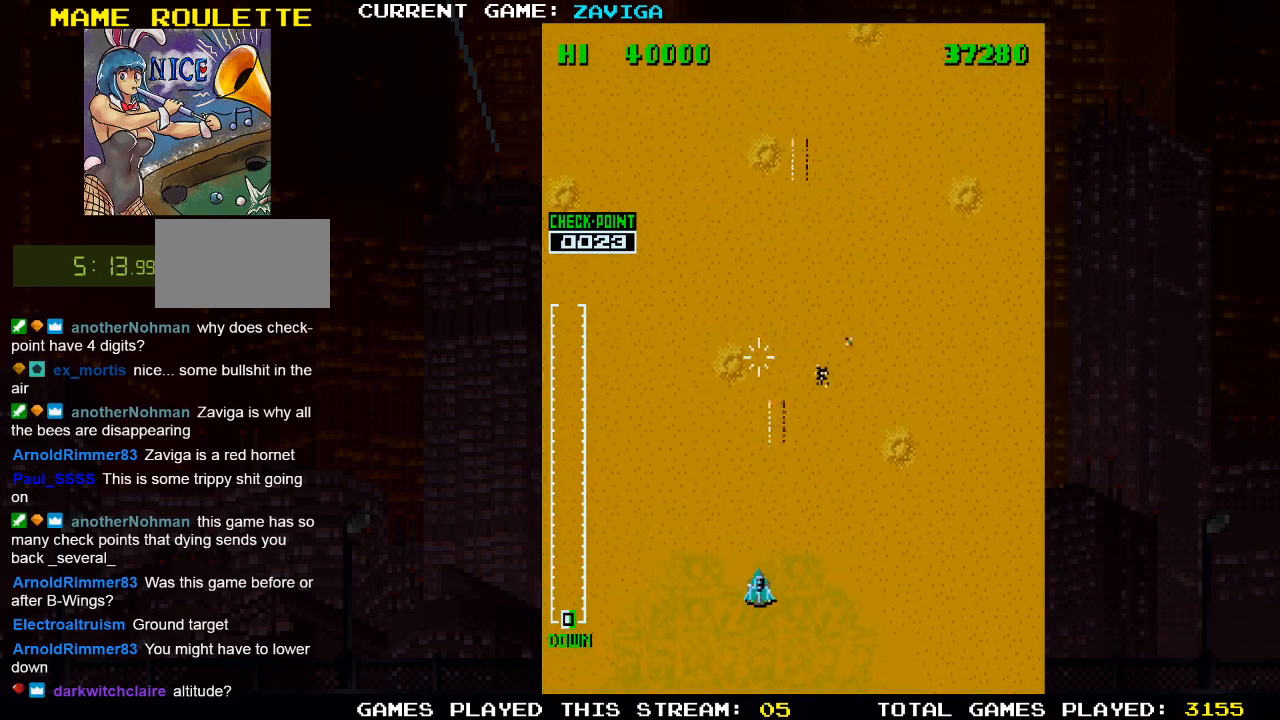
{"dt_ms": 500, "buttons": [], "left_stick": "up-left", "events": [[67, "SQUARE", "down"], [167, "SQUARE", "up"], [250, "left_stick", "up-left"], [350, "TRIANGLE", "down"], [467, "TRIANGLE", "up"]]}
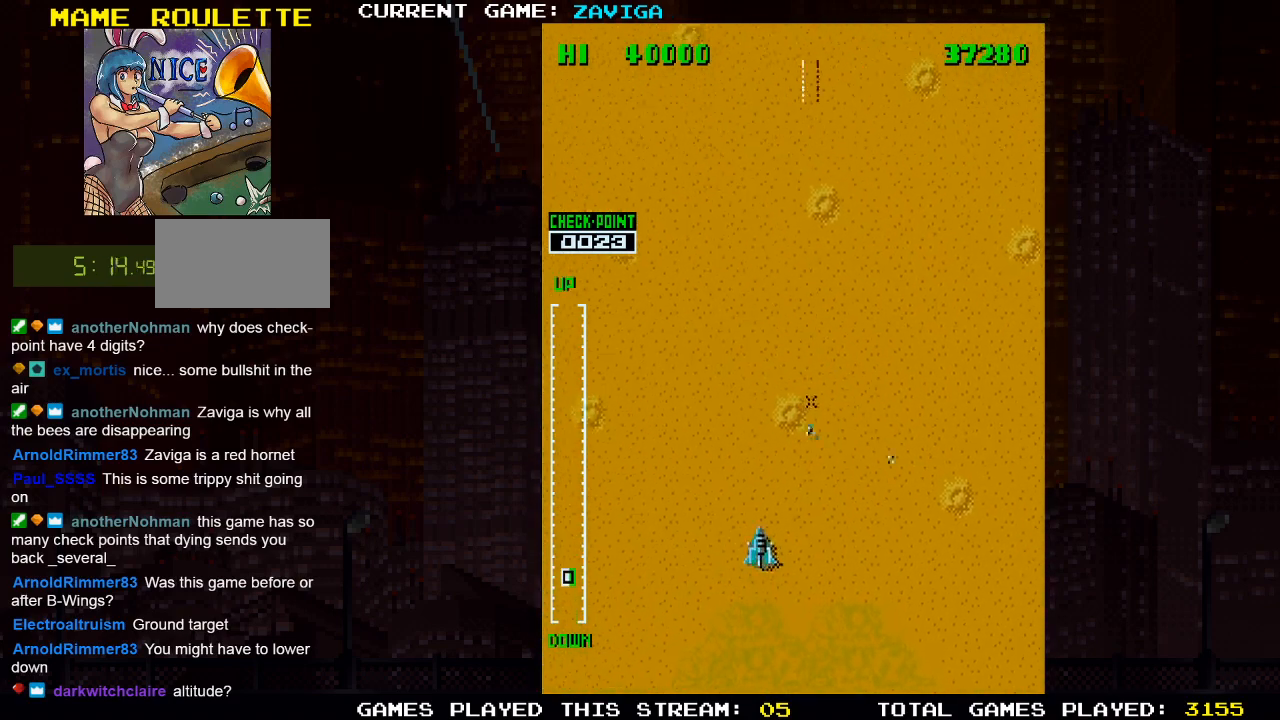
{"dt_ms": 500, "buttons": ["SQUARE"], "left_stick": "down-left", "events": [[183, "left_stick", "down-left"], [283, "SQUARE", "down"], [300, "SQUARE", "up"], [450, "SQUARE", "down"]]}
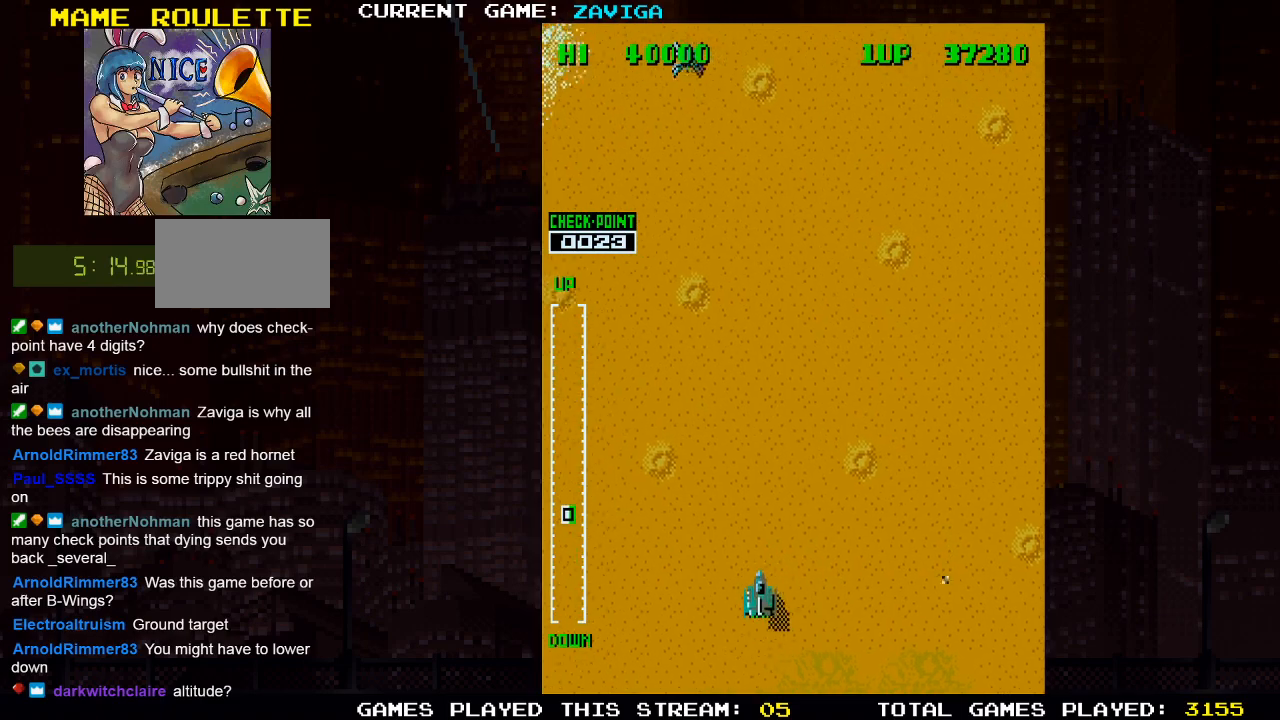
{"dt_ms": 1000, "buttons": [], "left_stick": "left"}
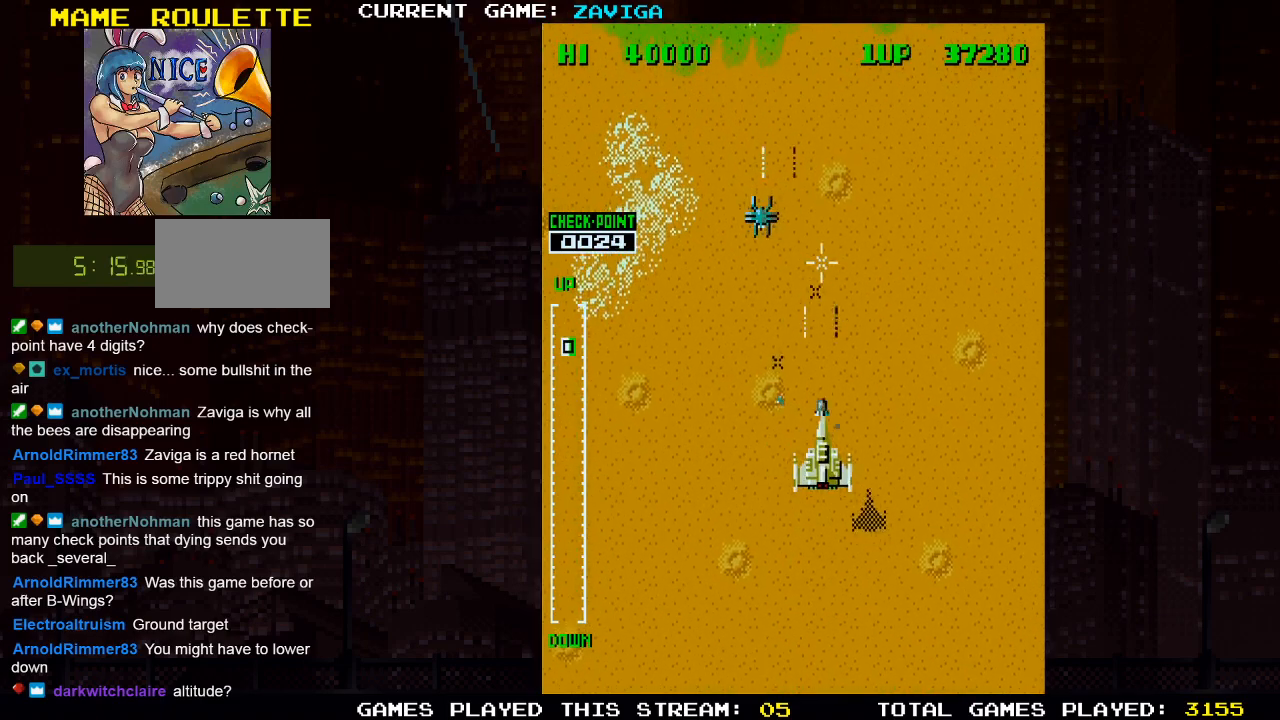
{"dt_ms": 500, "buttons": ["SQUARE"], "left_stick": "right", "events": [[67, "SQUARE", "down"], [100, "left_stick", "down-left"], [183, "SQUARE", "up"], [267, "SQUARE", "down"], [383, "SQUARE", "up"], [400, "left_stick", "center"], [450, "SQUARE", "down"], [450, "left_stick", "right"]]}
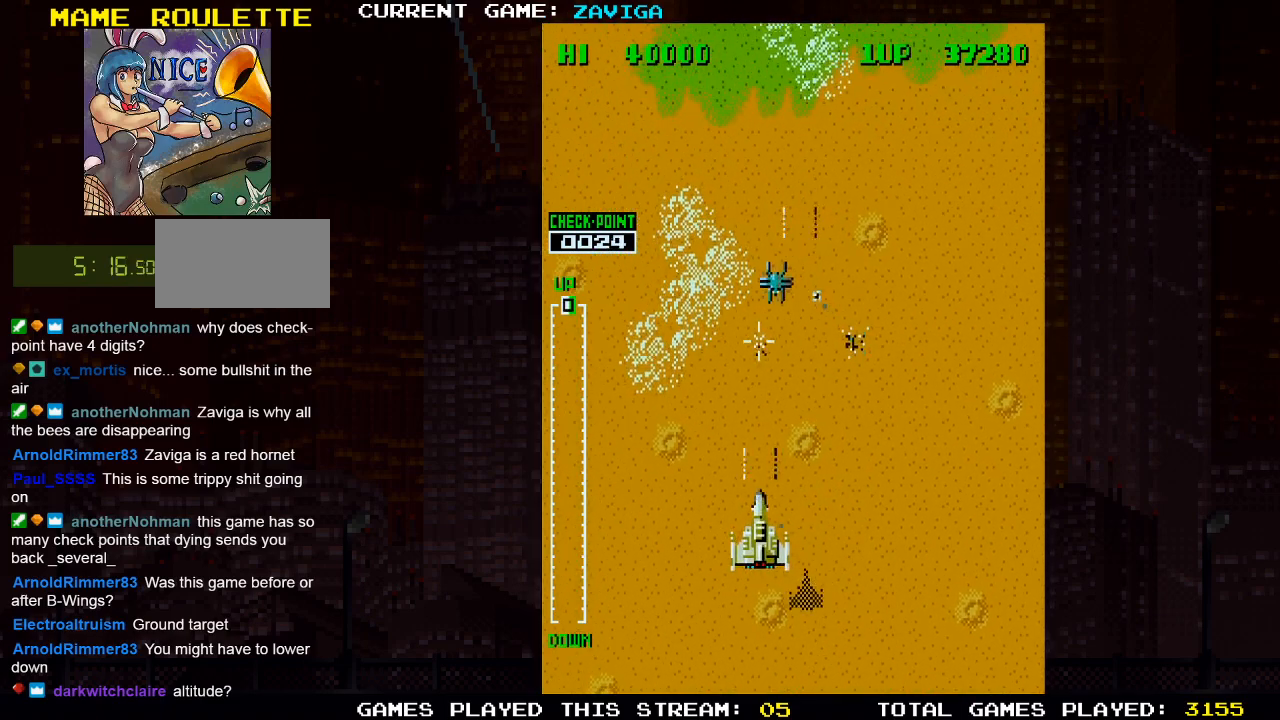
{"dt_ms": 500, "buttons": ["SQUARE"], "left_stick": "down", "events": [[67, "SQUARE", "up"], [133, "SQUARE", "down"], [233, "SQUARE", "up"], [300, "SQUARE", "down"], [433, "SQUARE", "up"], [450, "left_stick", "down"], [500, "SQUARE", "down"]]}
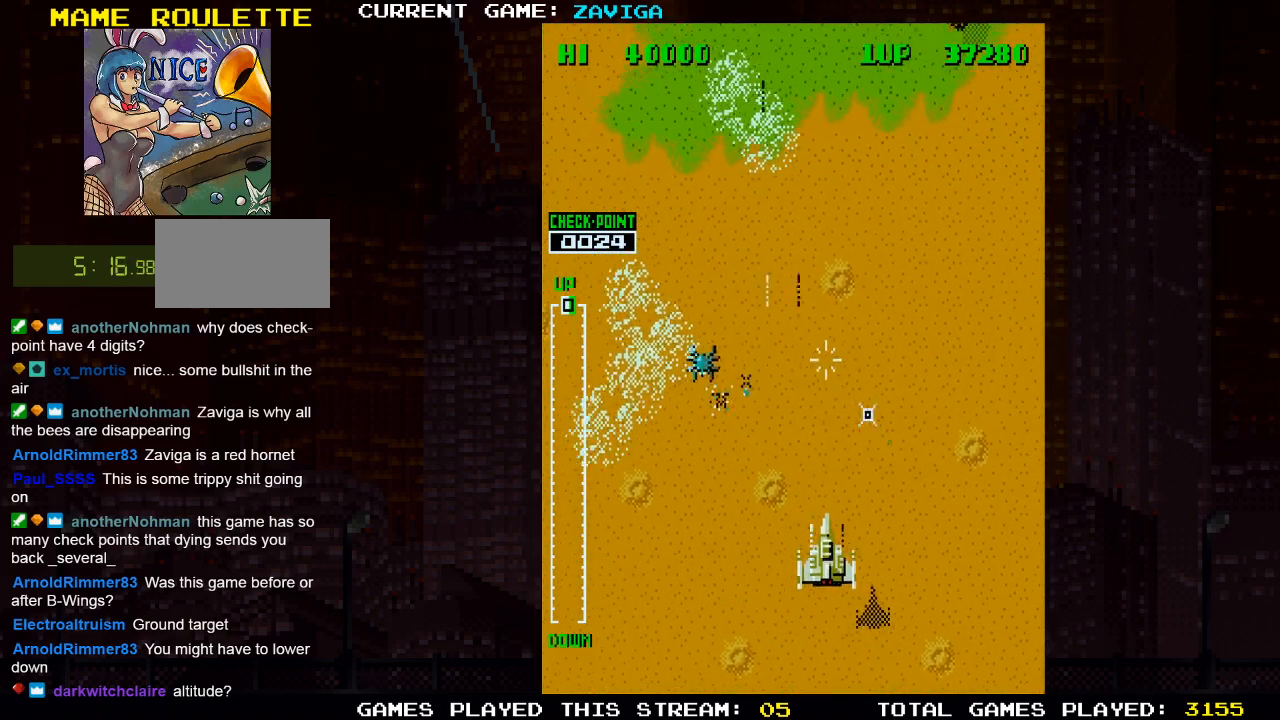
{"dt_ms": 500, "buttons": [], "left_stick": "right", "events": [[50, "left_stick", "down-left"], [100, "SQUARE", "up"], [200, "SQUARE", "down"], [200, "left_stick", "left"], [317, "SQUARE", "up"], [383, "left_stick", "center"], [400, "SQUARE", "down"], [433, "left_stick", "right"], [500, "SQUARE", "up"]]}
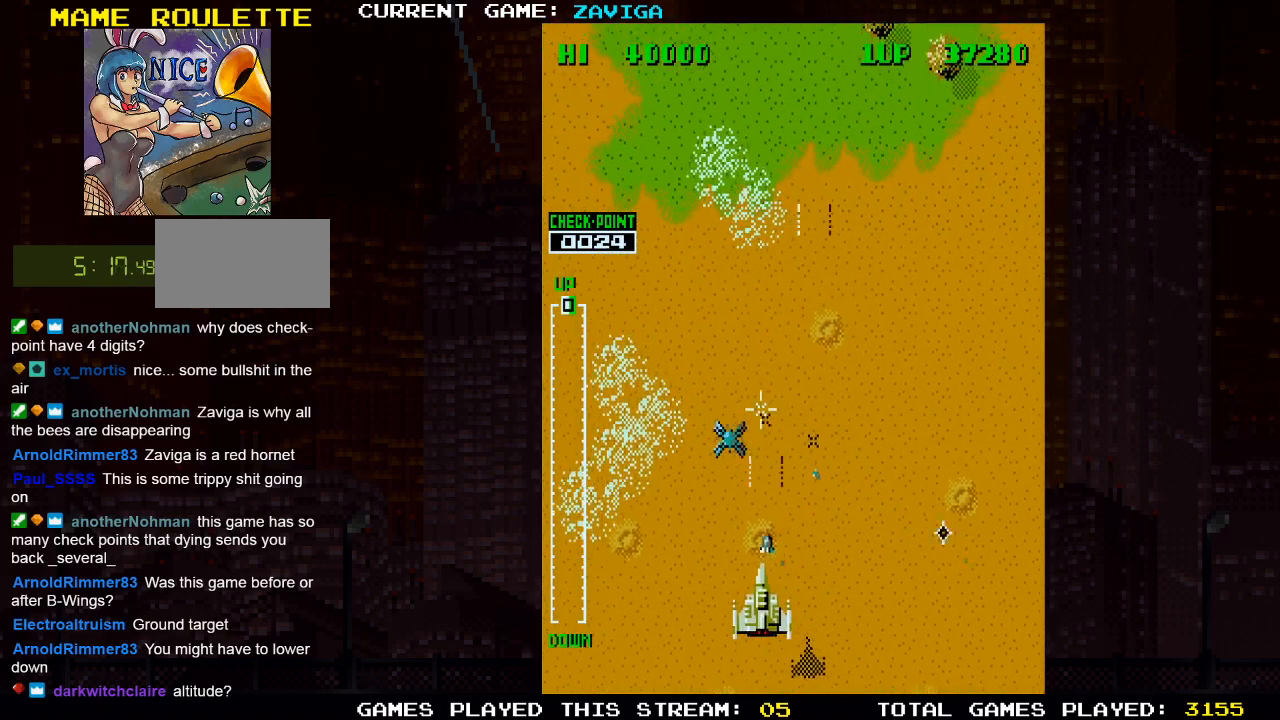
{"dt_ms": 500, "buttons": ["SQUARE"], "left_stick": "right", "events": [[100, "SQUARE", "down"], [183, "SQUARE", "up"], [283, "SQUARE", "down"], [367, "SQUARE", "up"], [467, "SQUARE", "down"]]}
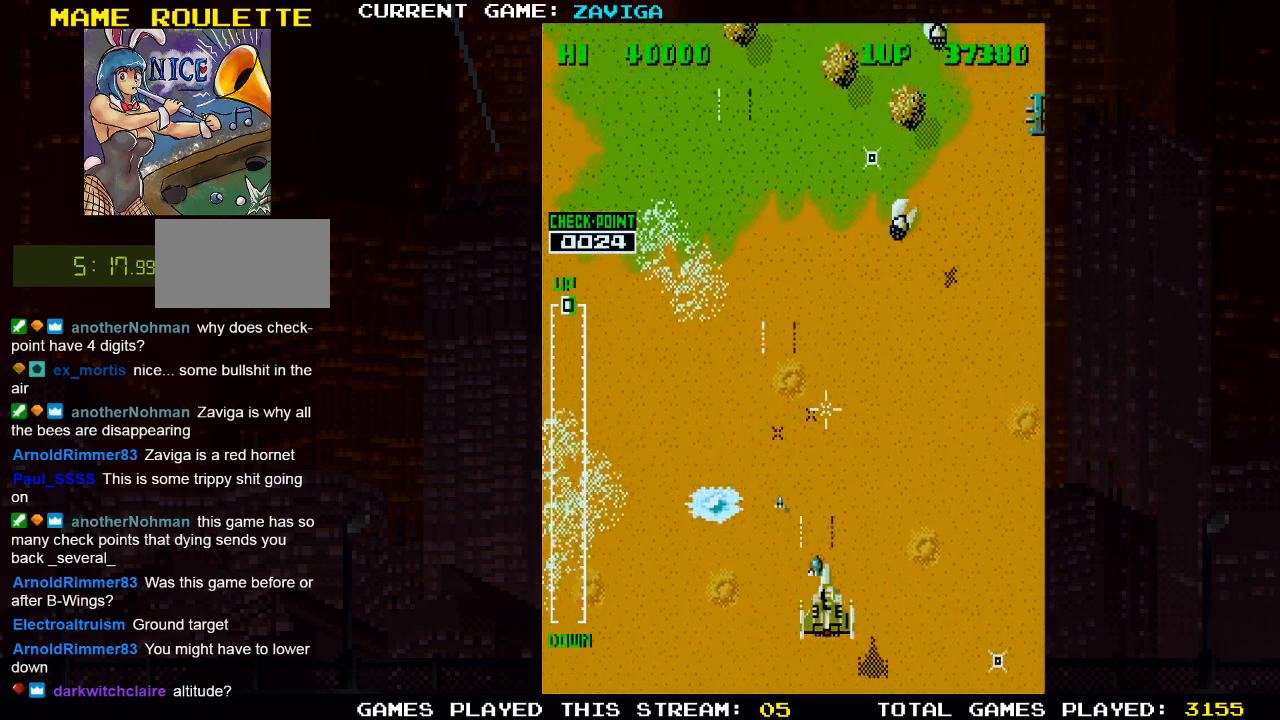
{"dt_ms": 500, "buttons": [], "left_stick": "down-right", "events": [[67, "SQUARE", "up"], [67, "left_stick", "up-right"], [150, "SQUARE", "down"], [250, "SQUARE", "up"], [350, "SQUARE", "down"], [400, "left_stick", "down-right"], [433, "SQUARE", "up"]]}
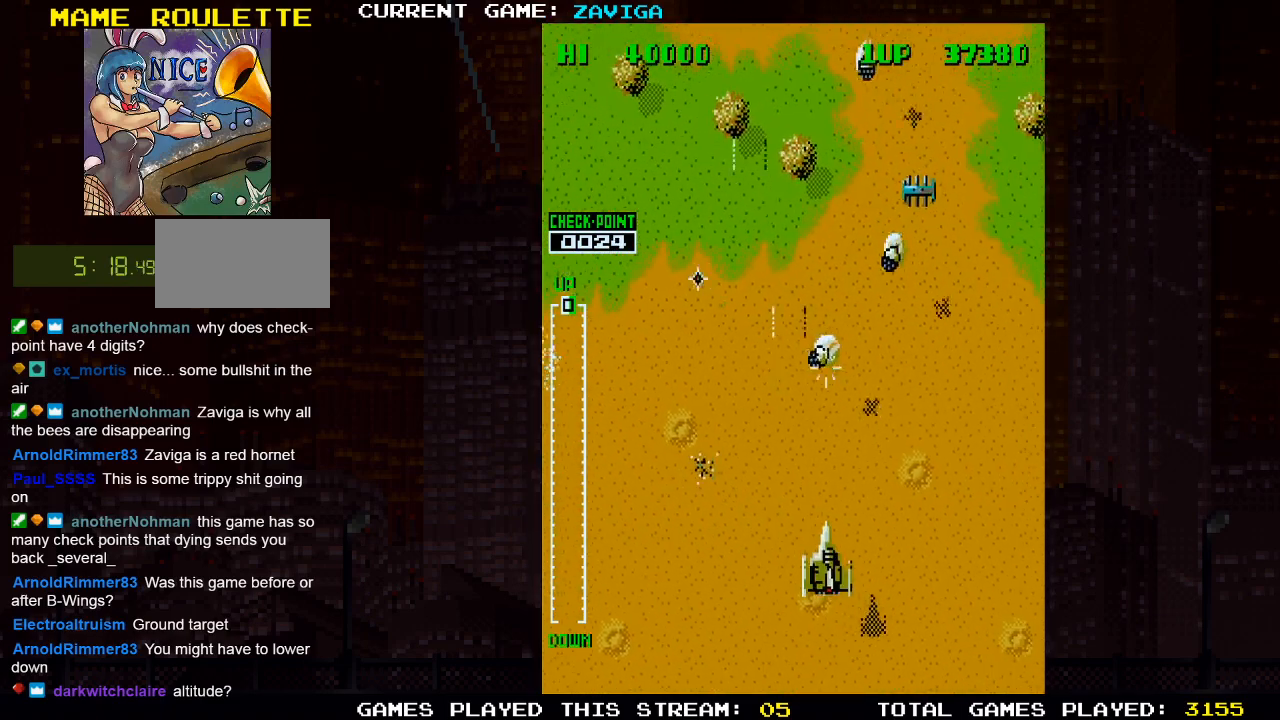
{"dt_ms": 500, "buttons": [], "left_stick": "right", "events": [[17, "SQUARE", "down"], [117, "SQUARE", "up"], [150, "left_stick", "right"], [217, "SQUARE", "down"], [283, "left_stick", "up-right"], [317, "SQUARE", "up"], [367, "SQUARE", "down"], [483, "SQUARE", "up"], [483, "left_stick", "right"]]}
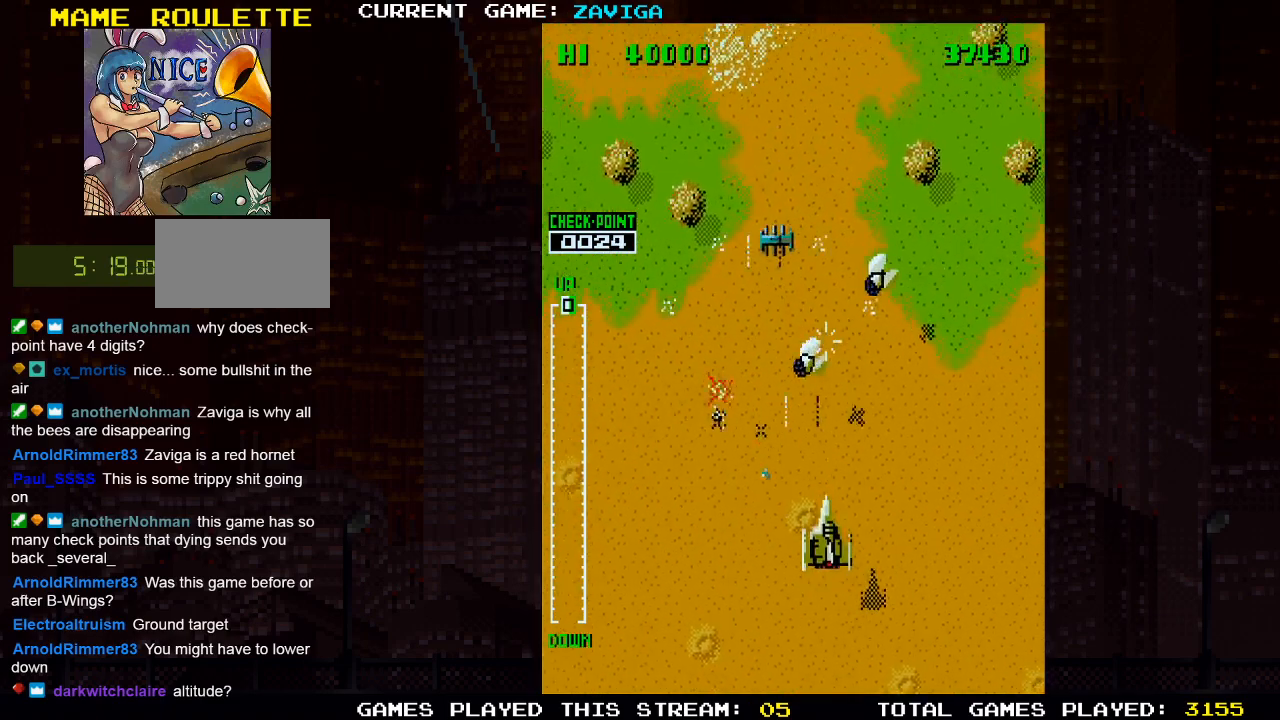
{"dt_ms": 500, "buttons": ["SQUARE"], "left_stick": "right", "events": [[67, "SQUARE", "down"], [100, "left_stick", "down-right"], [167, "SQUARE", "up"], [250, "SQUARE", "down"], [367, "SQUARE", "up"], [417, "left_stick", "right"], [433, "SQUARE", "down"]]}
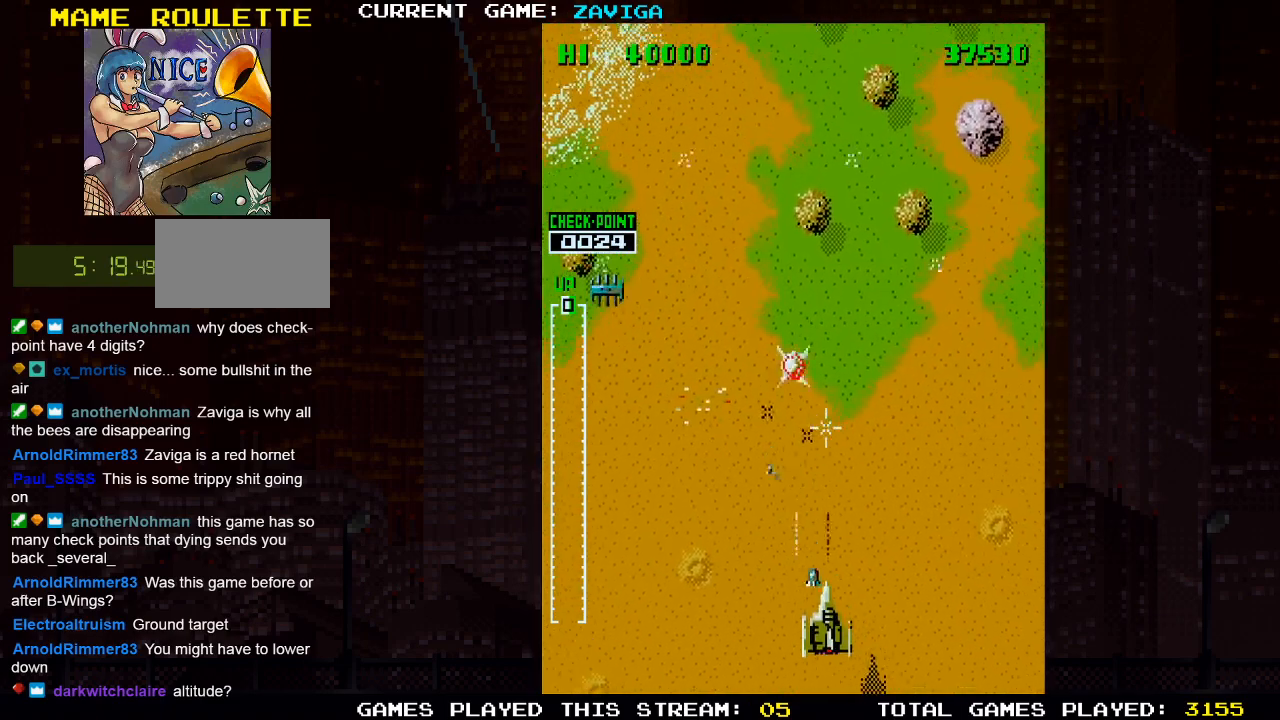
{"dt_ms": 500, "buttons": ["SQUARE"], "left_stick": "up-right", "events": [[50, "SQUARE", "up"], [117, "SQUARE", "down"], [200, "left_stick", "up-right"], [217, "SQUARE", "up"], [317, "SQUARE", "down"], [417, "SQUARE", "up"], [500, "SQUARE", "down"]]}
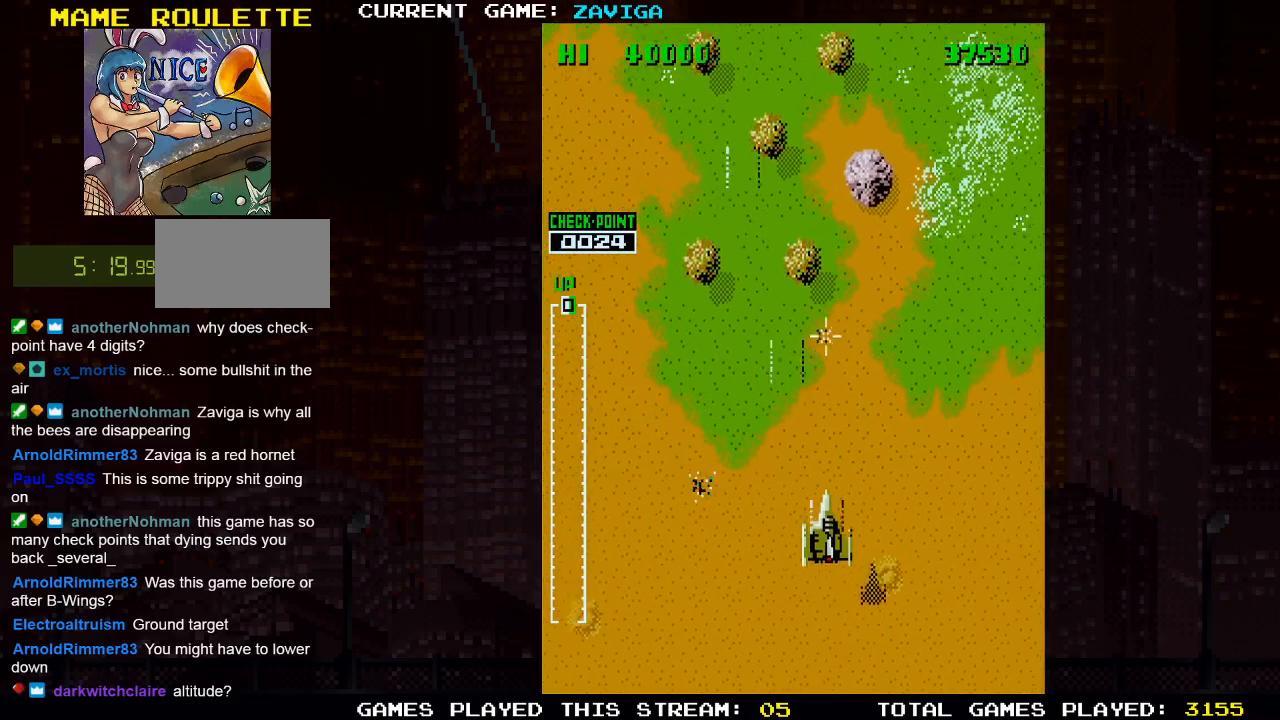
{"dt_ms": 500, "buttons": [], "left_stick": "down-right", "events": [[117, "SQUARE", "up"], [167, "left_stick", "up-left"], [200, "SQUARE", "down"], [300, "SQUARE", "up"], [317, "left_stick", "center"], [383, "SQUARE", "down"], [433, "left_stick", "down-right"], [483, "SQUARE", "up"]]}
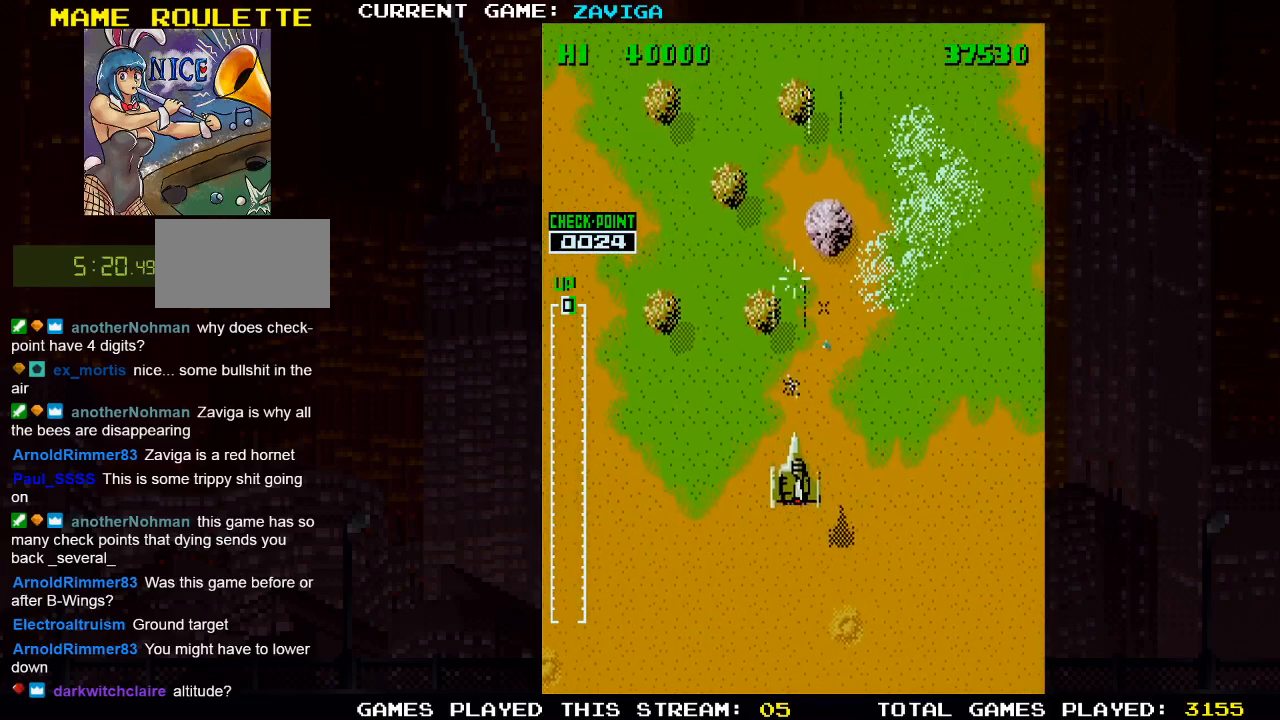
{"dt_ms": 500, "buttons": ["SQUARE"], "left_stick": "down-left", "events": [[83, "SQUARE", "down"], [150, "left_stick", "center"], [183, "SQUARE", "up"], [233, "left_stick", "left"], [267, "SQUARE", "down"], [383, "SQUARE", "up"], [467, "SQUARE", "down"], [467, "left_stick", "down-left"]]}